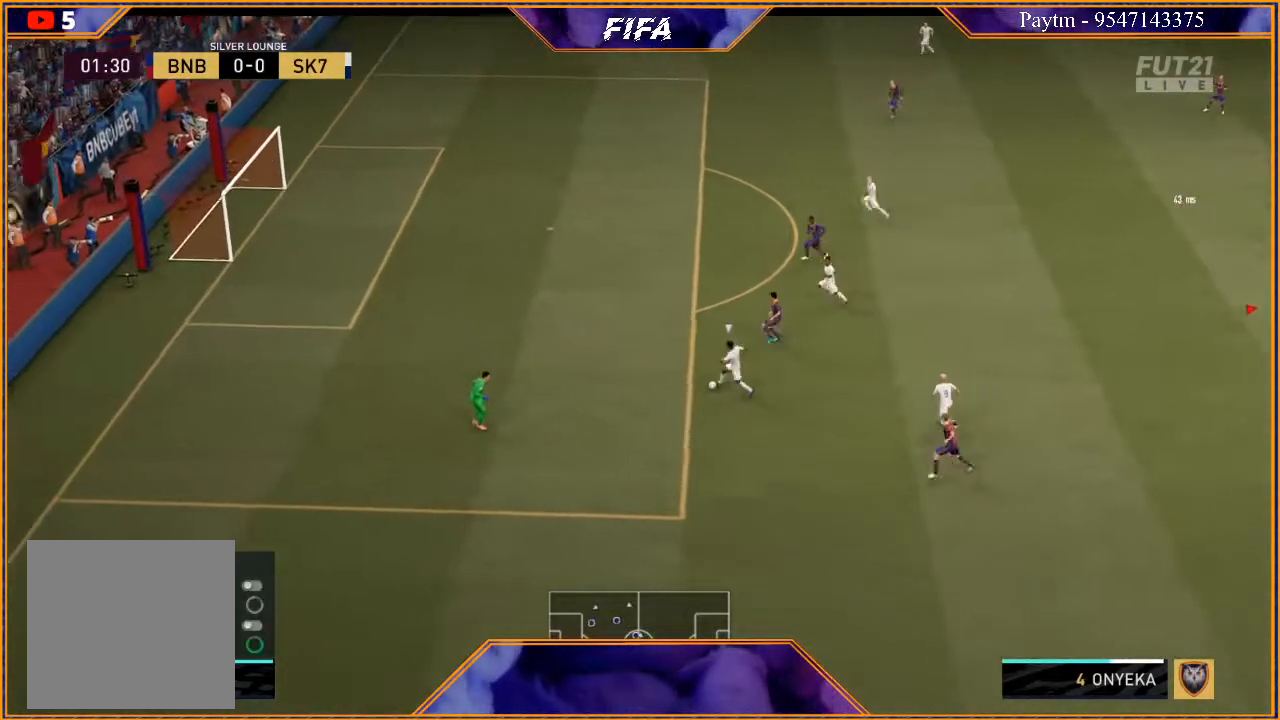
Gameplay with a controller (Xbox layout); each line is a JSON object with the inputs held at the frame after it. "events" lists button and stick changes between this image and that frame as [ms after this image, input, new state], when the widget could be followed in between.
{"buttons": ["R3", "DPAD_DOWN", "DPAD_LEFT"], "left_stick": "center", "right_stick": "down", "events": []}
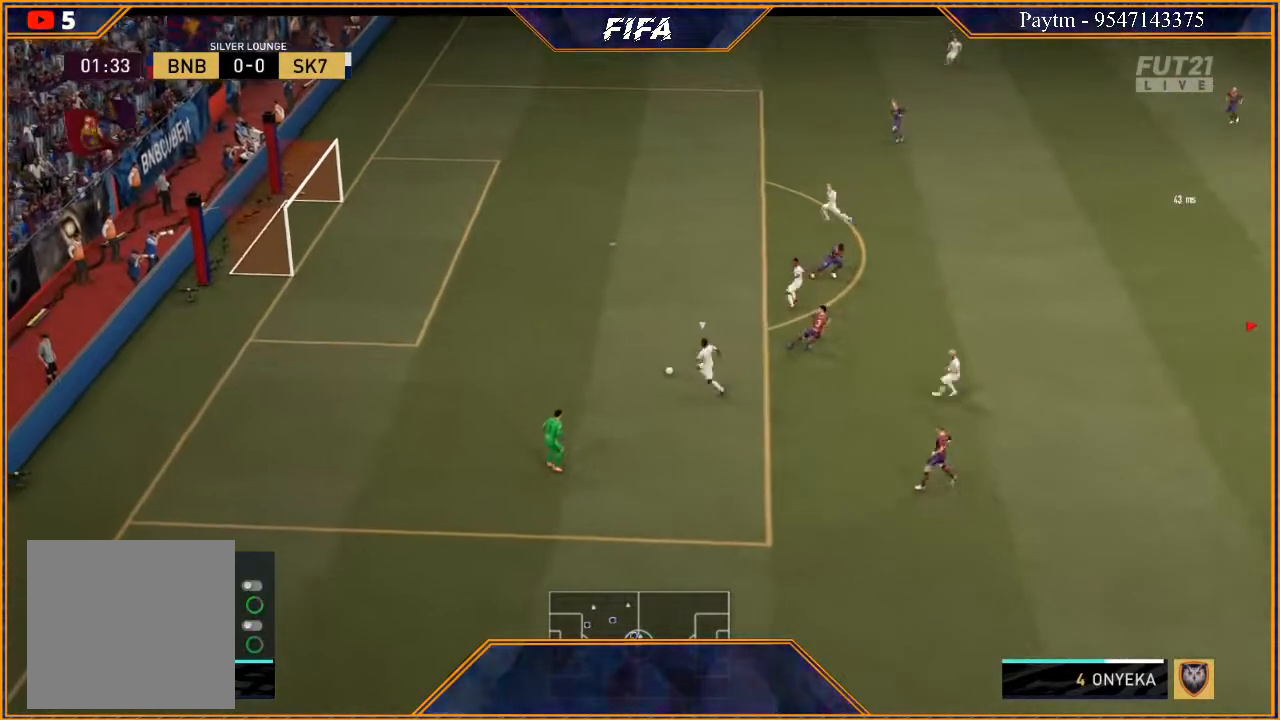
{"buttons": ["R3", "DPAD_DOWN", "DPAD_LEFT"], "left_stick": "center", "right_stick": "down", "events": []}
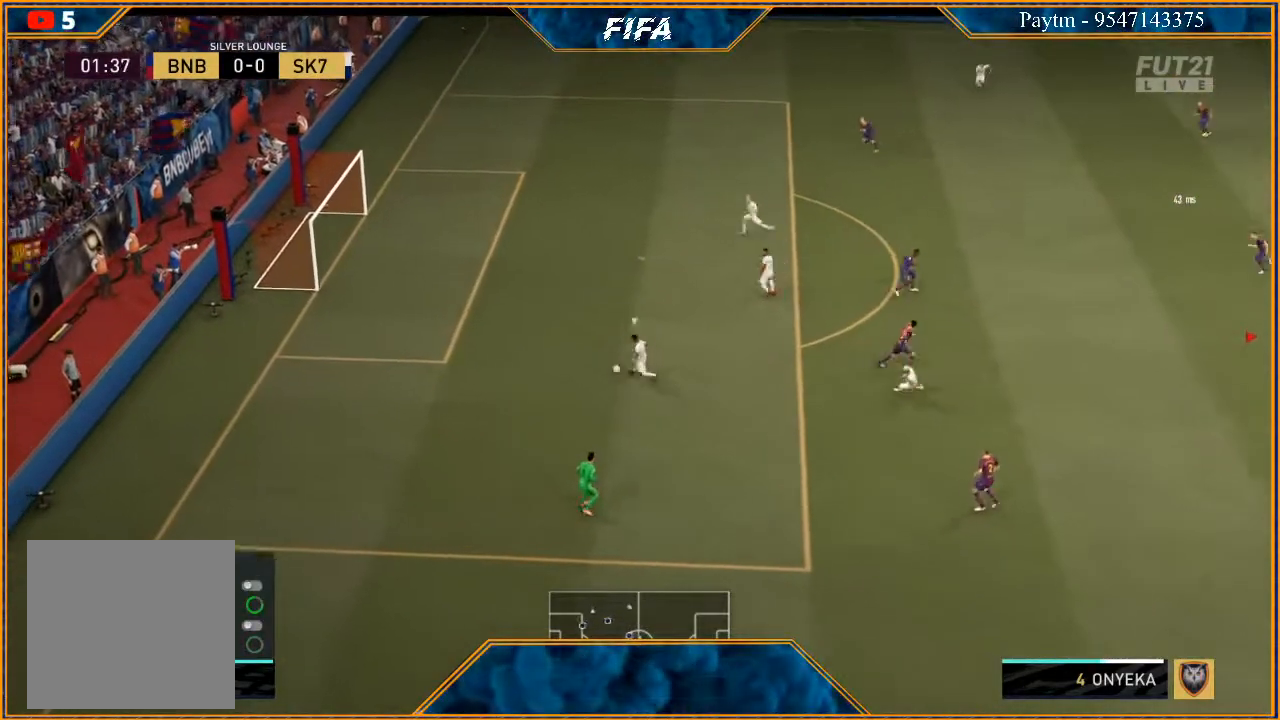
{"buttons": ["R3", "DPAD_DOWN", "DPAD_LEFT"], "left_stick": "center", "right_stick": "down", "events": []}
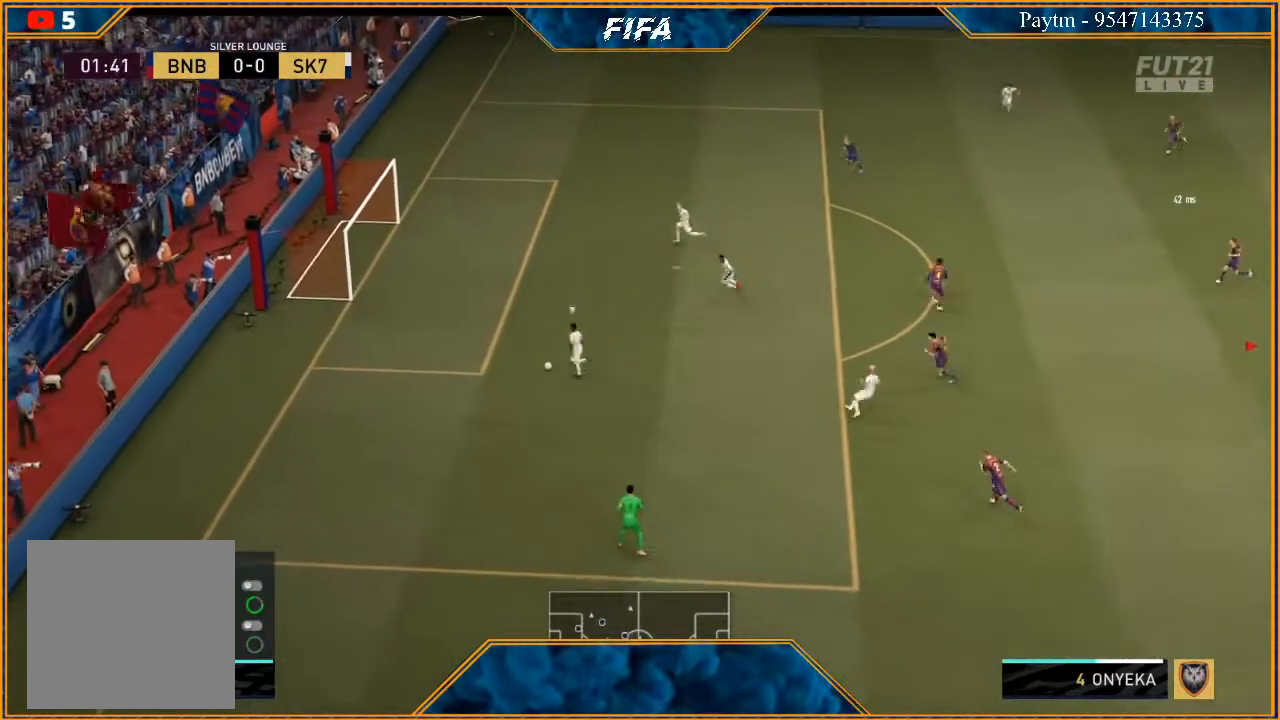
{"buttons": ["R3", "DPAD_DOWN", "DPAD_LEFT"], "left_stick": "center", "right_stick": "down", "events": []}
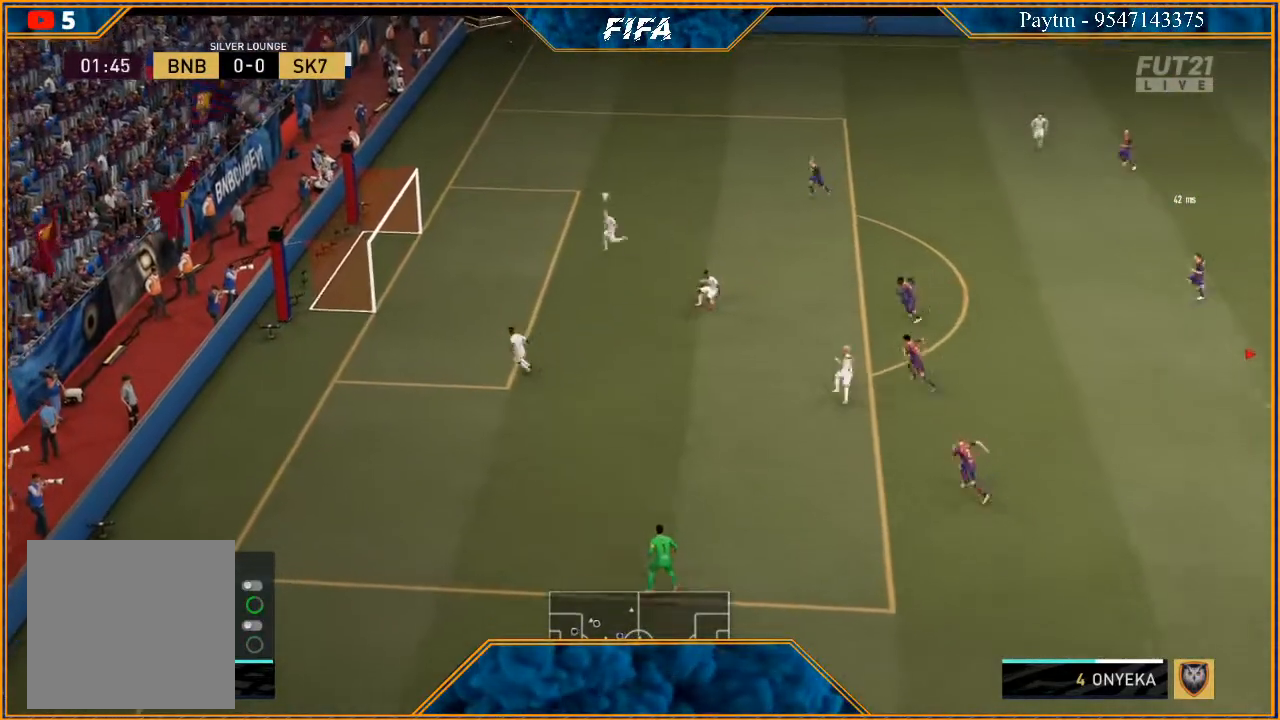
{"buttons": ["R3", "DPAD_DOWN", "DPAD_LEFT"], "left_stick": "center", "right_stick": "down", "events": []}
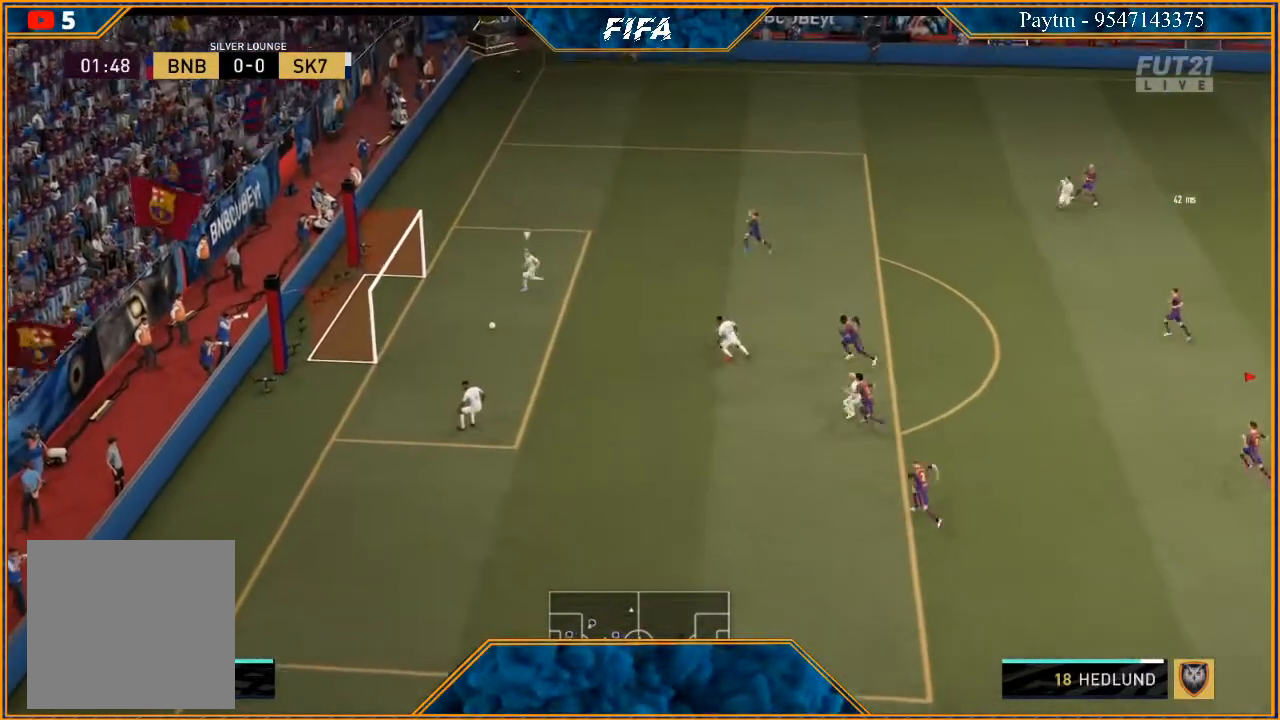
{"buttons": ["R3", "DPAD_DOWN", "DPAD_LEFT"], "left_stick": "center", "right_stick": "down", "events": []}
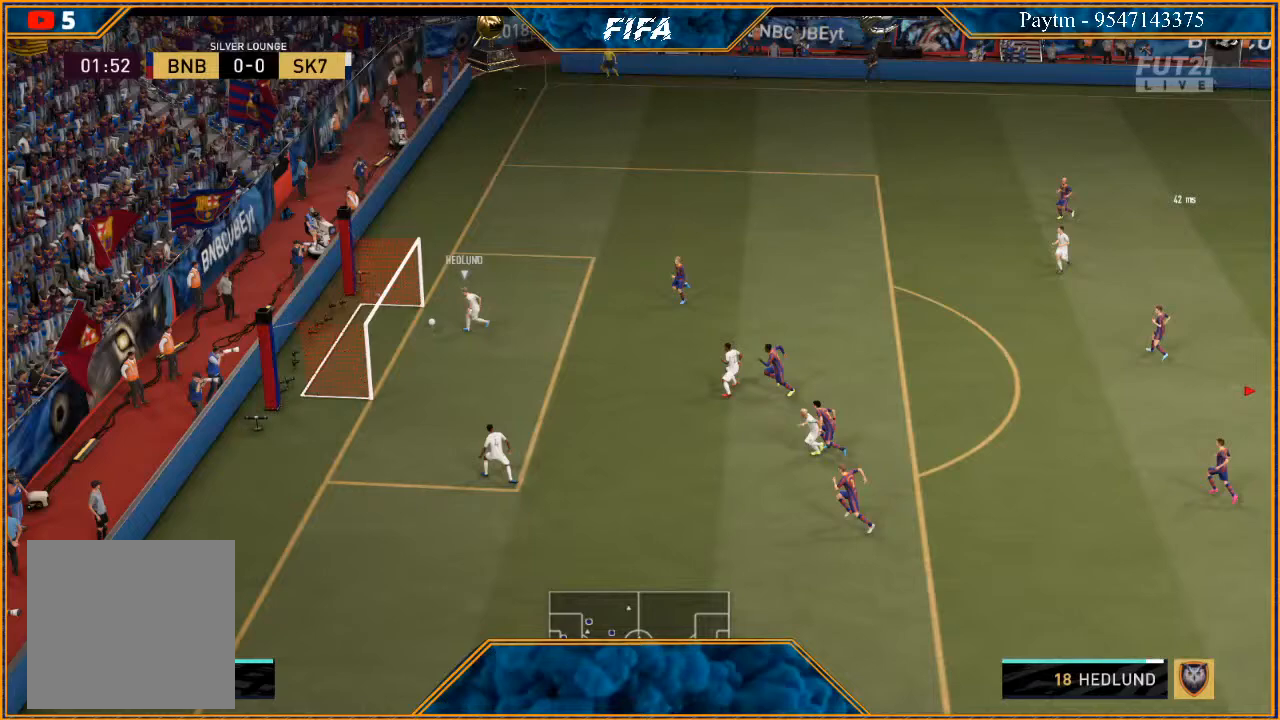
{"buttons": [], "left_stick": "center", "right_stick": "center", "events": [[67, "DPAD_LEFT", "up"], [67, "R3", "up"], [133, "DPAD_DOWN", "up"], [200, "right_stick", "center"]]}
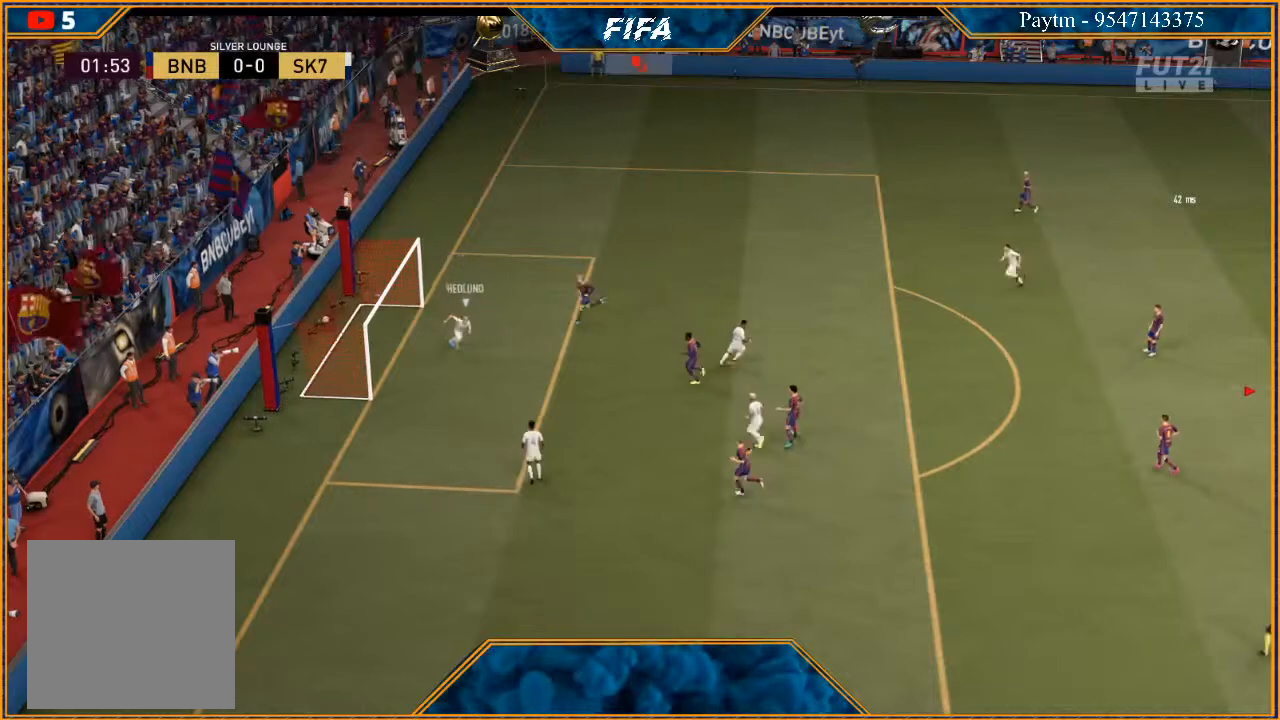
{"buttons": [], "left_stick": "center", "right_stick": "center", "events": [[167, "R1", "down"], [200, "L1", "down"], [333, "R1", "up"], [400, "L1", "up"]]}
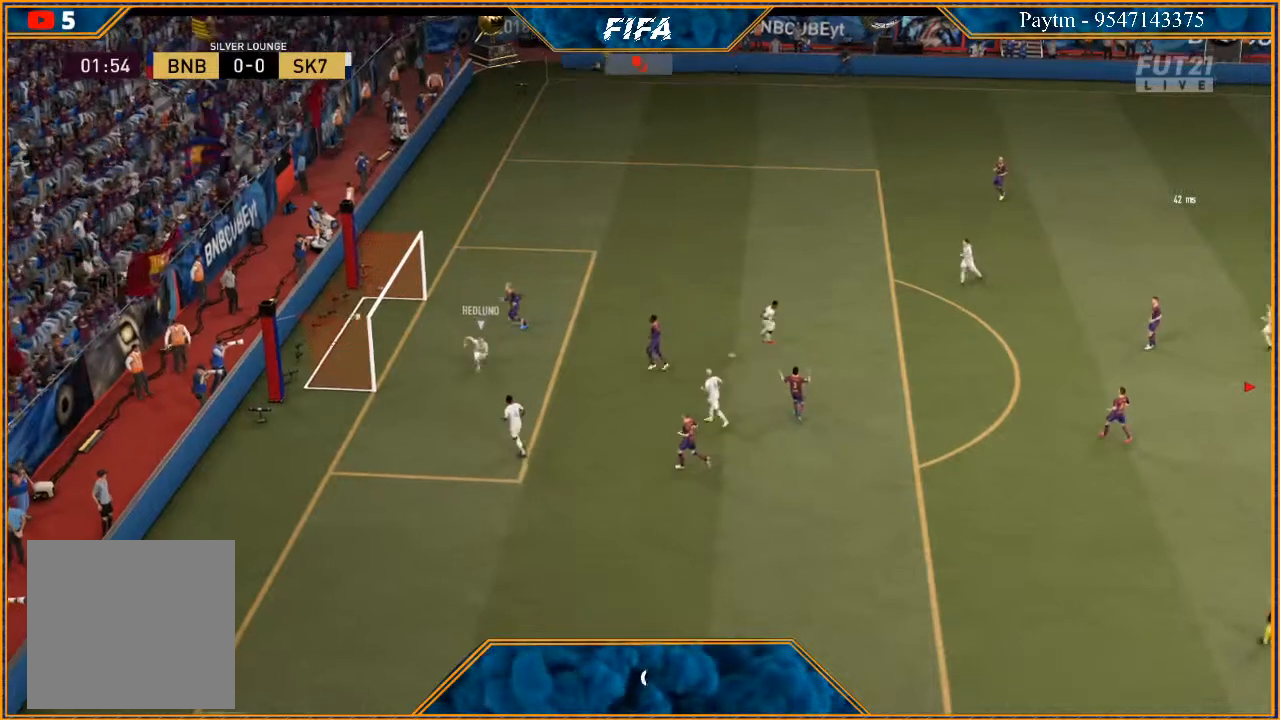
{"buttons": ["L1", "R1"], "left_stick": "center", "right_stick": "center", "events": [[400, "R1", "down"], [433, "L1", "down"]]}
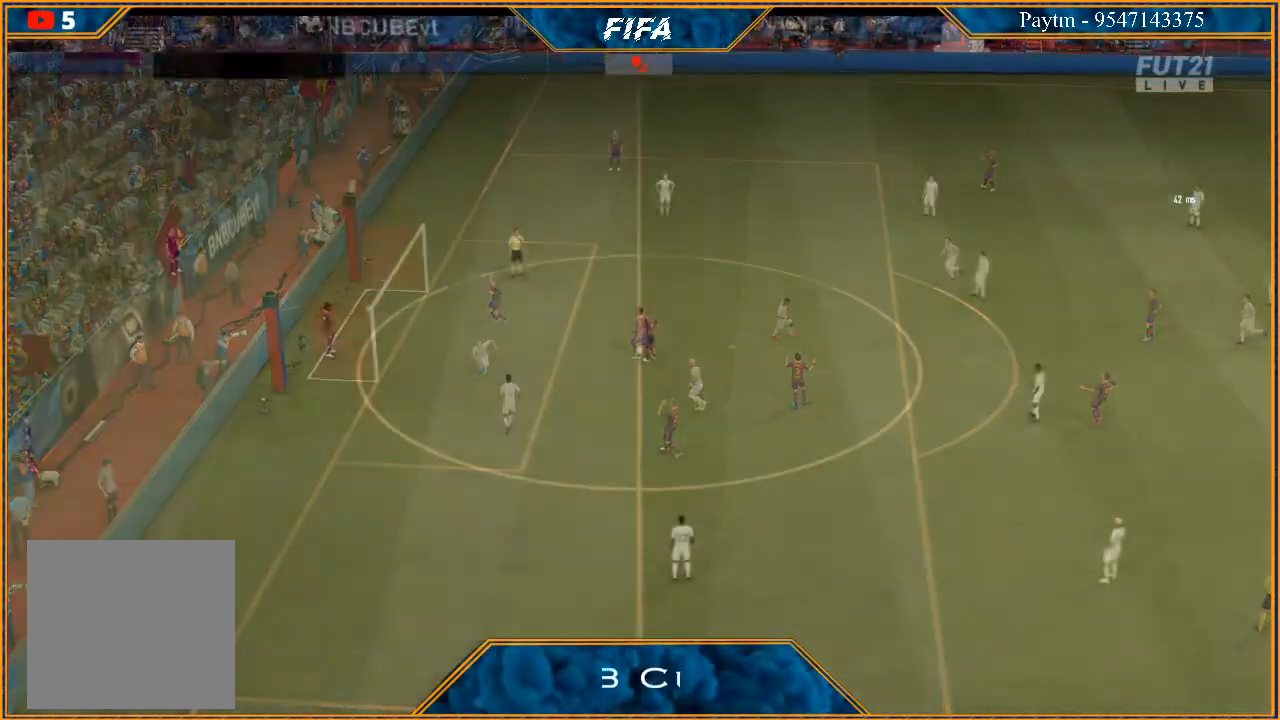
{"buttons": [], "left_stick": "left", "right_stick": "center", "events": [[33, "R1", "up"], [67, "L1", "up"], [300, "R1", "down"], [367, "R1", "up"], [467, "left_stick", "left"]]}
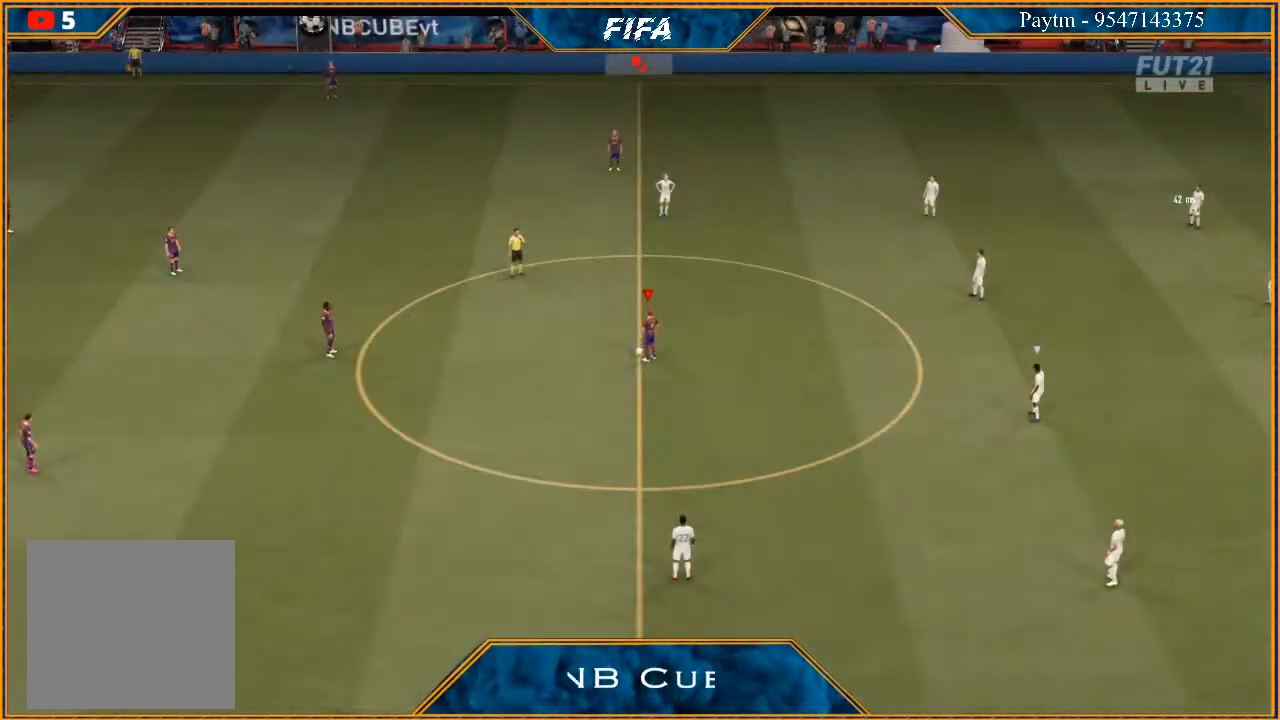
{"buttons": [], "left_stick": "right", "right_stick": "center", "events": [[100, "A", "down"], [133, "A", "up"], [233, "A", "down"], [267, "left_stick", "center"], [300, "A", "up"], [500, "left_stick", "right"]]}
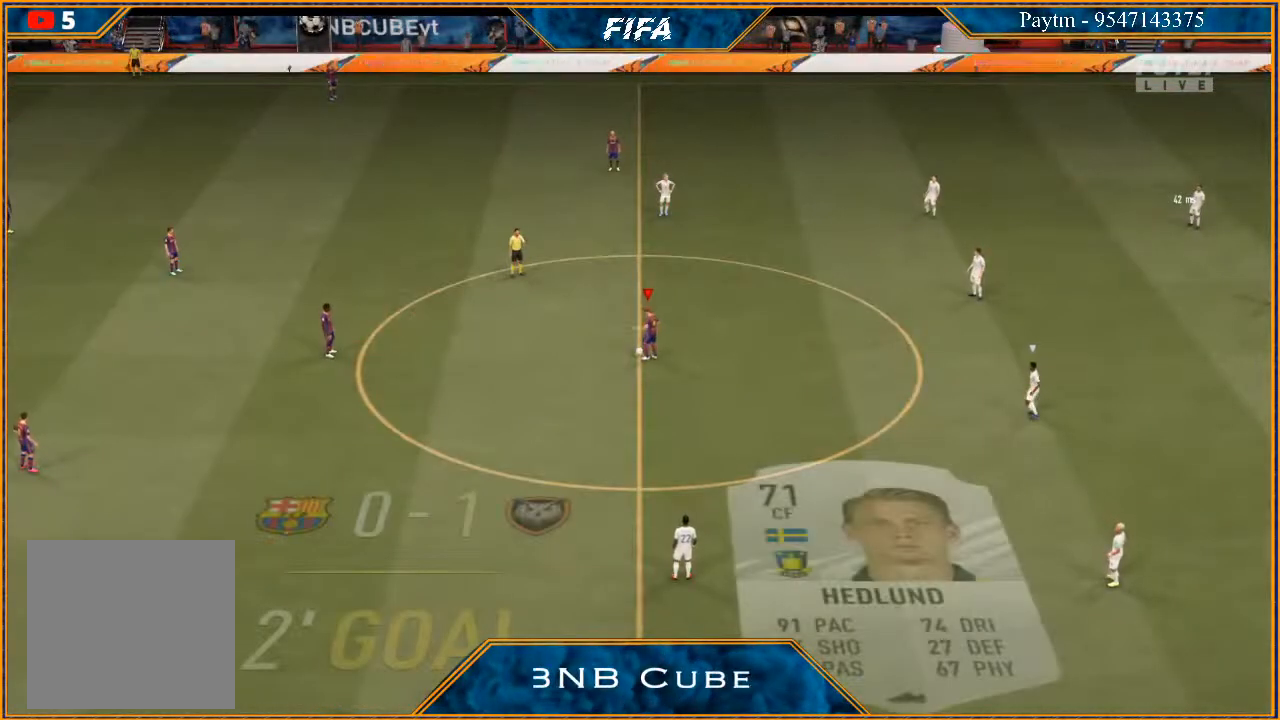
{"buttons": [], "left_stick": "right", "right_stick": "center", "events": []}
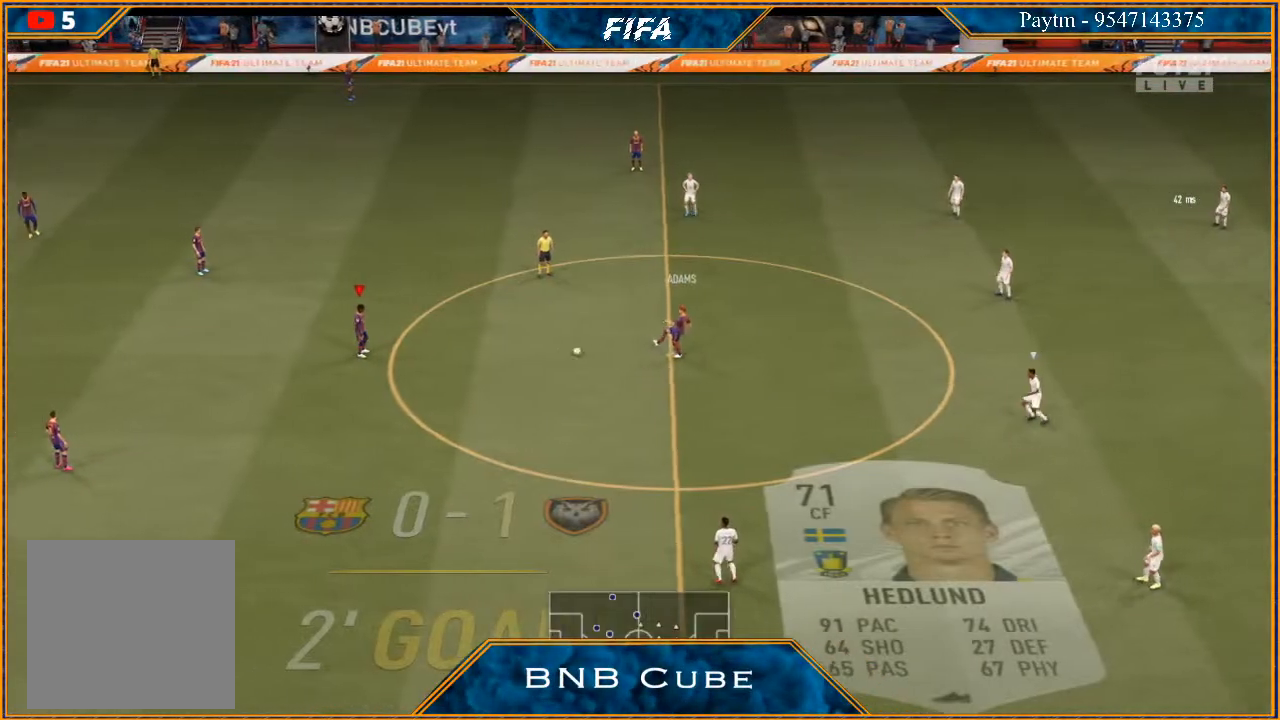
{"buttons": [], "left_stick": "right", "right_stick": "center", "events": [[33, "A", "down"], [133, "A", "up"]]}
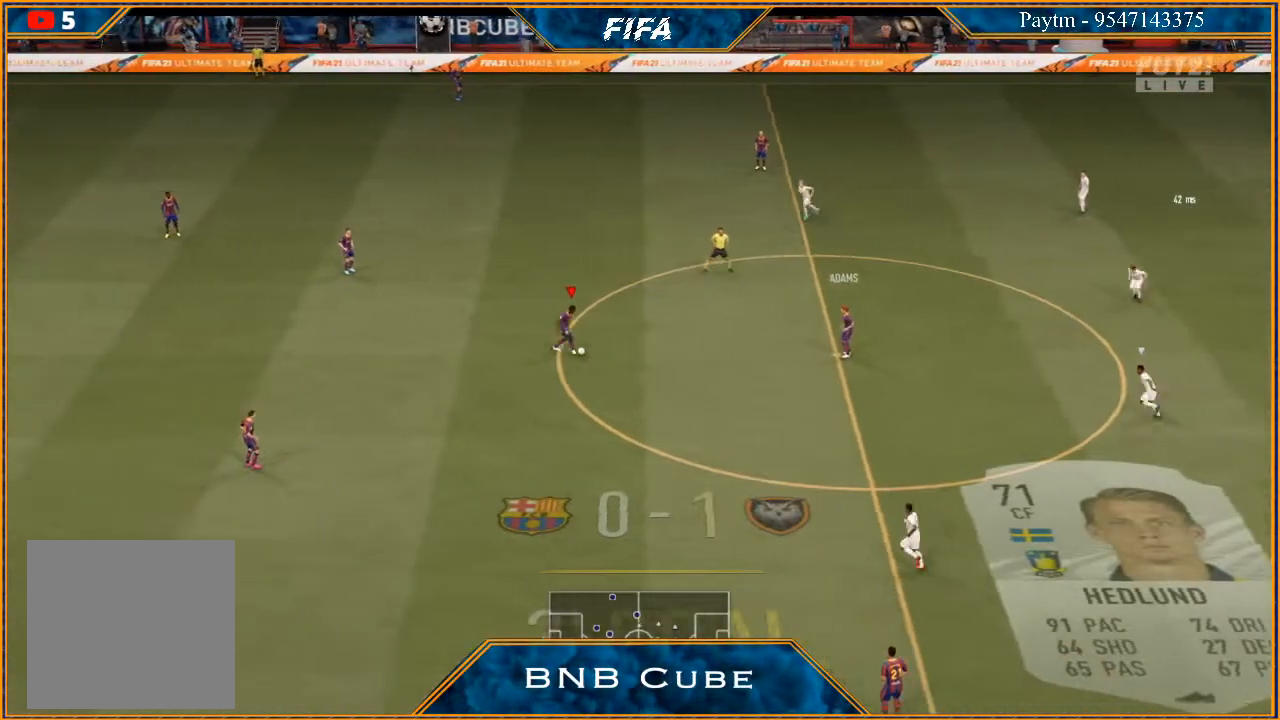
{"buttons": [], "left_stick": "right", "right_stick": "center", "events": [[300, "A", "down"], [367, "A", "up"]]}
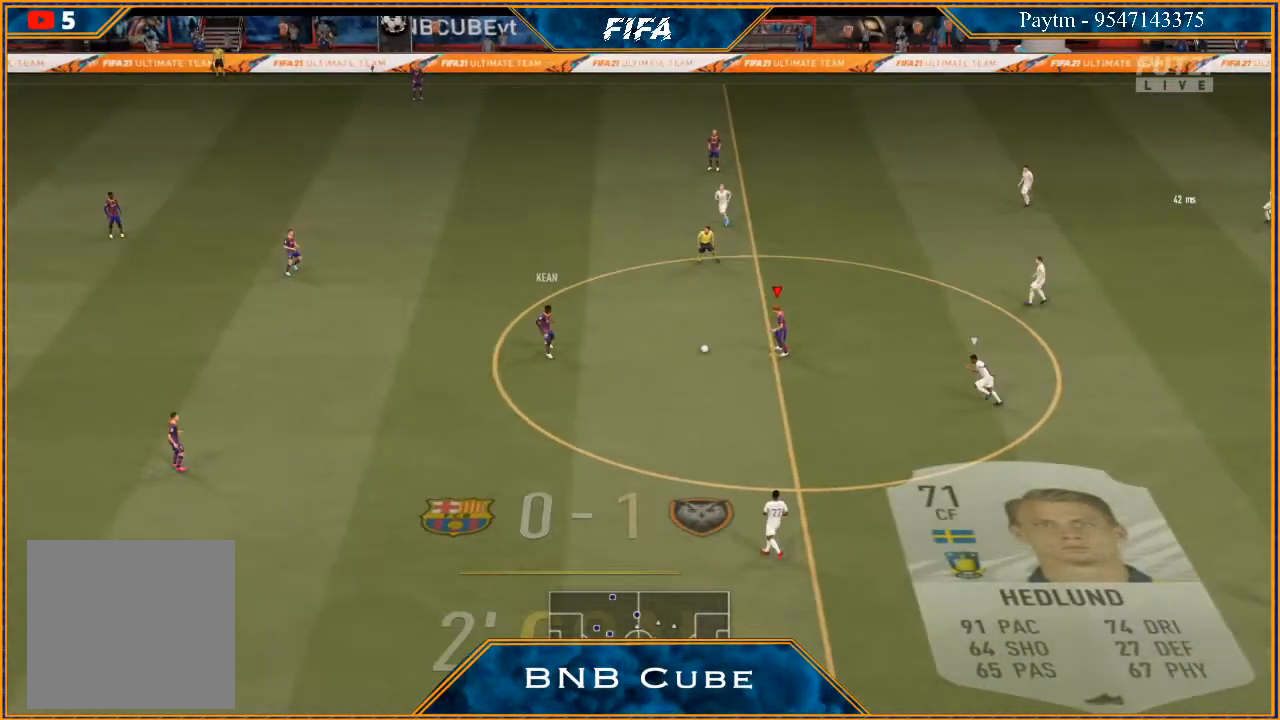
{"buttons": [], "left_stick": "right", "right_stick": "center", "events": []}
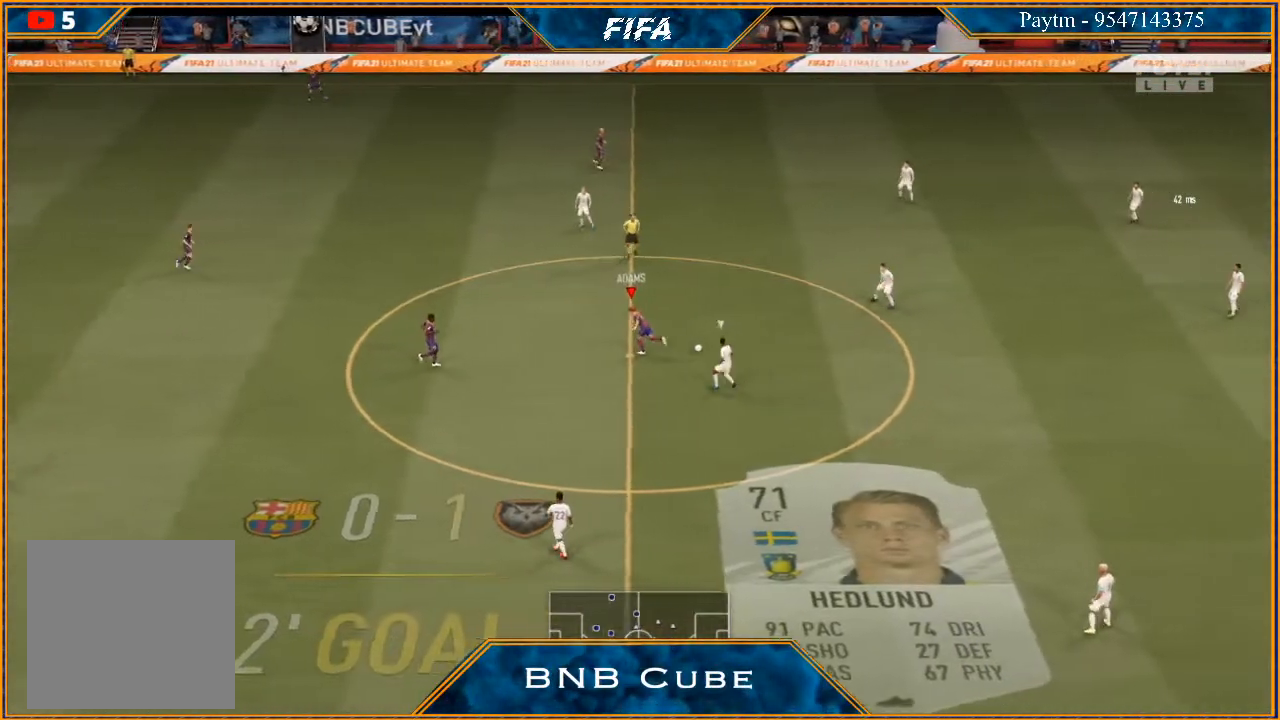
{"buttons": [], "left_stick": "center", "right_stick": "center", "events": [[67, "left_stick", "center"]]}
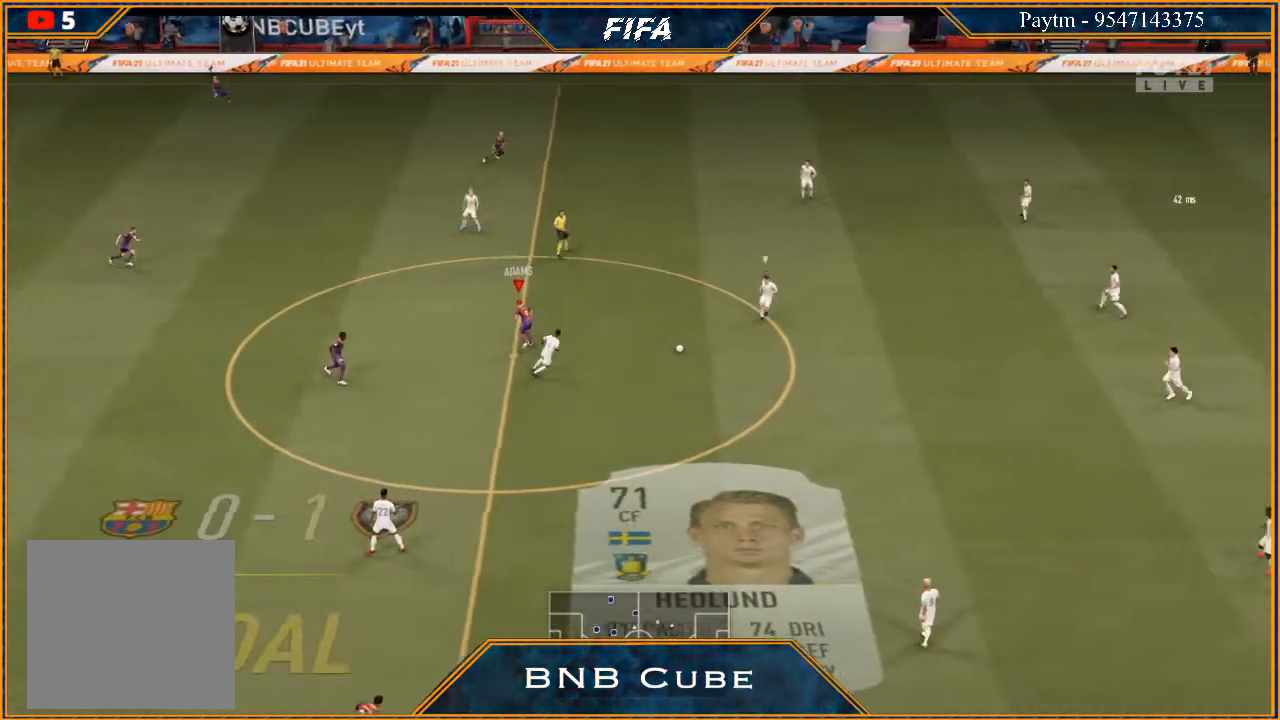
{"buttons": [], "left_stick": "center", "right_stick": "center", "events": []}
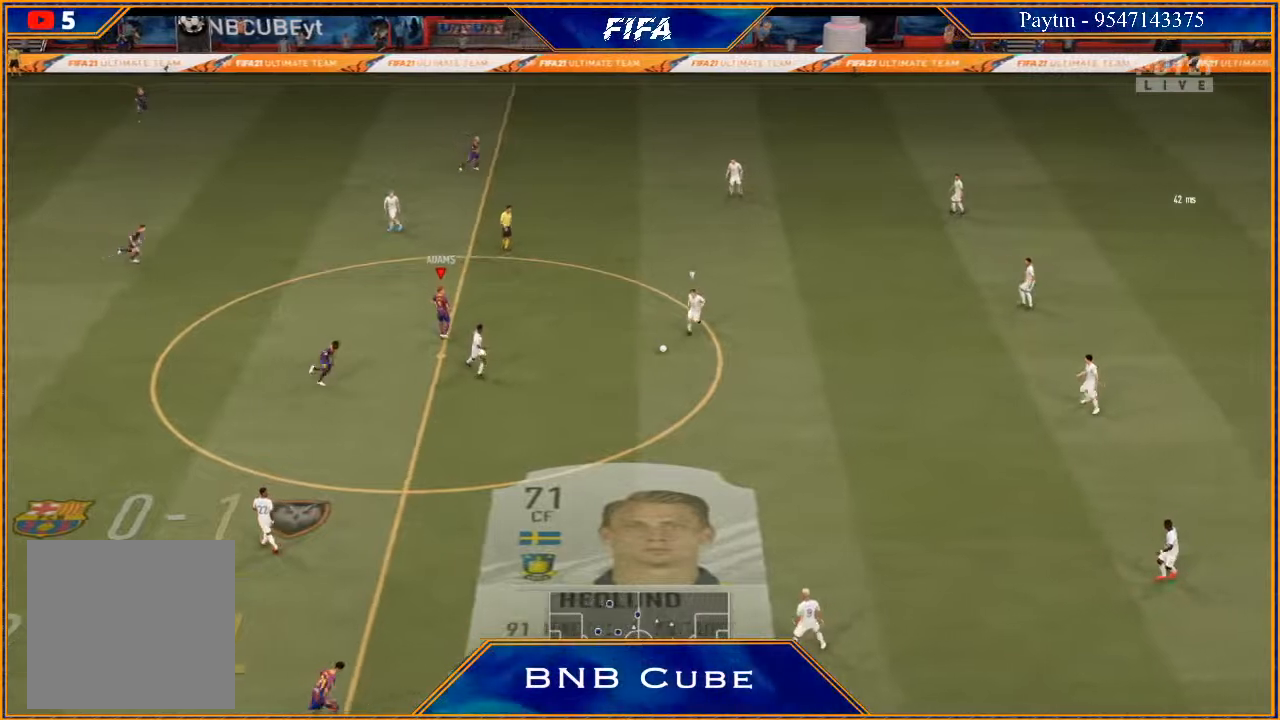
{"buttons": [], "left_stick": "center", "right_stick": "center", "events": []}
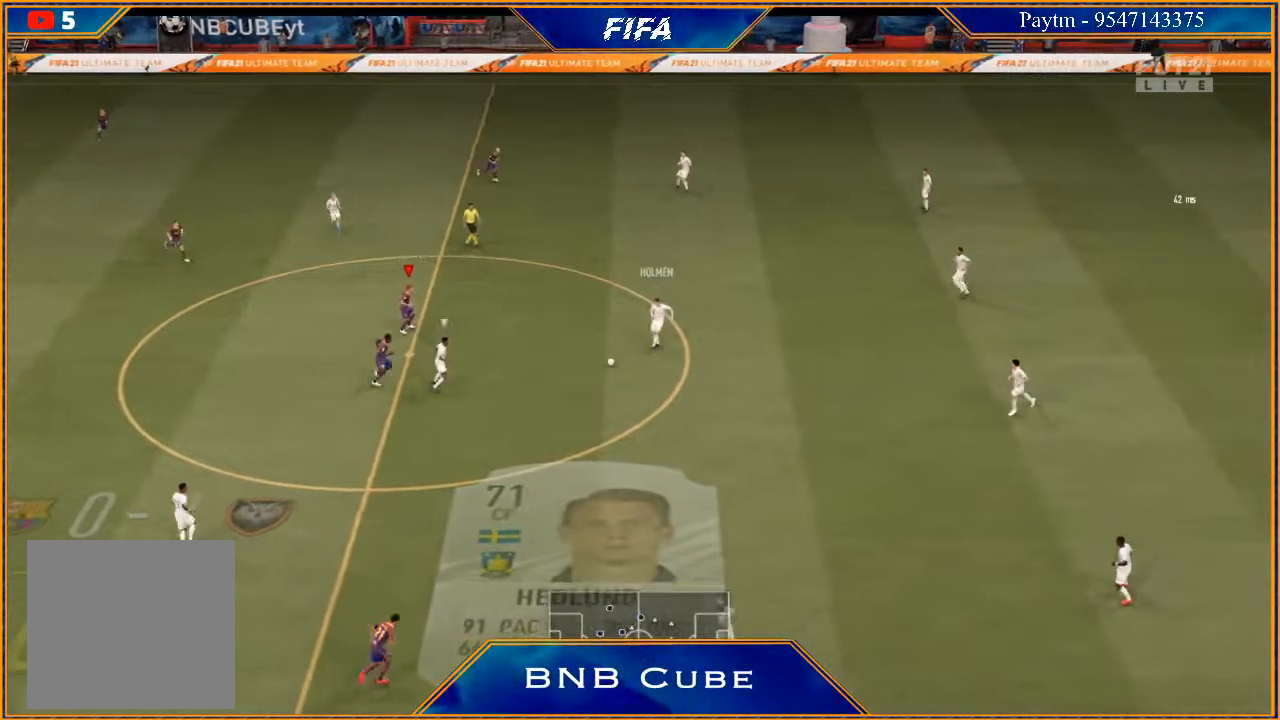
{"buttons": ["R3", "DPAD_DOWN"], "left_stick": "center", "right_stick": "down", "events": [[33, "right_stick", "down"], [67, "R3", "down"], [233, "DPAD_DOWN", "down"]]}
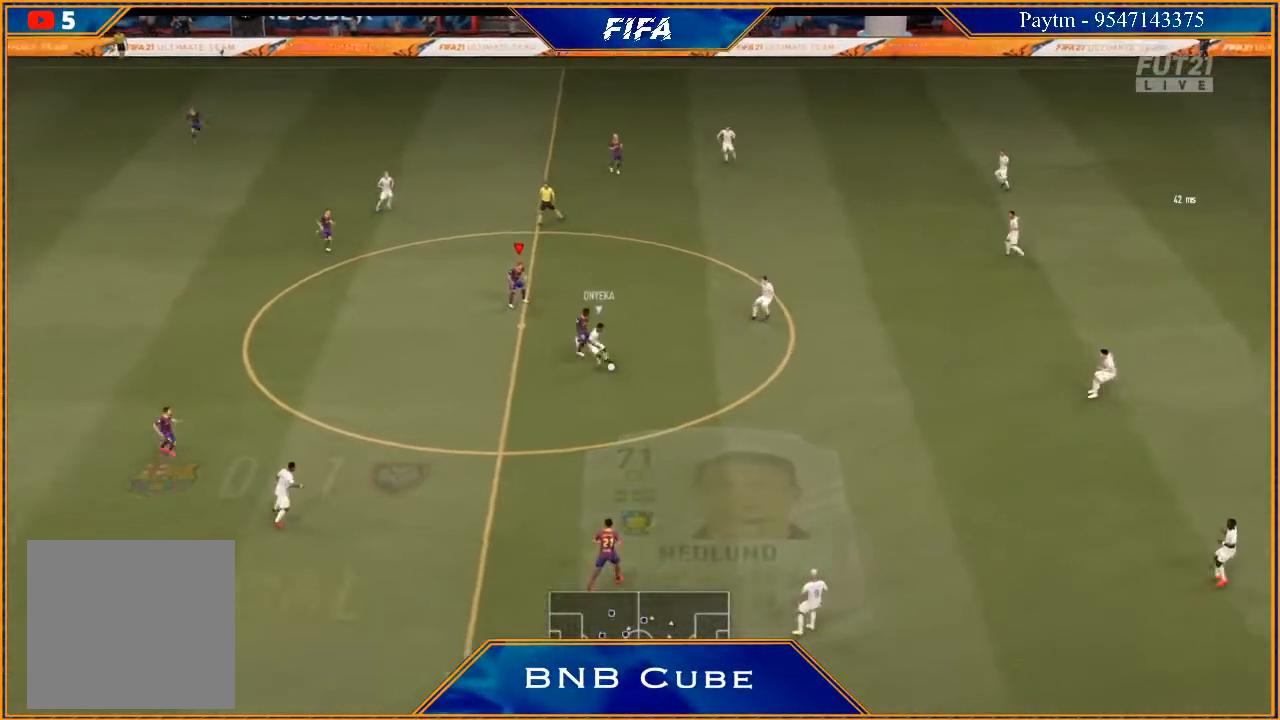
{"buttons": ["R3", "DPAD_DOWN", "DPAD_LEFT"], "left_stick": "center", "right_stick": "down", "events": [[100, "DPAD_LEFT", "down"], [233, "DPAD_LEFT", "up"], [267, "DPAD_DOWN", "up"], [367, "DPAD_DOWN", "down"], [433, "DPAD_LEFT", "down"]]}
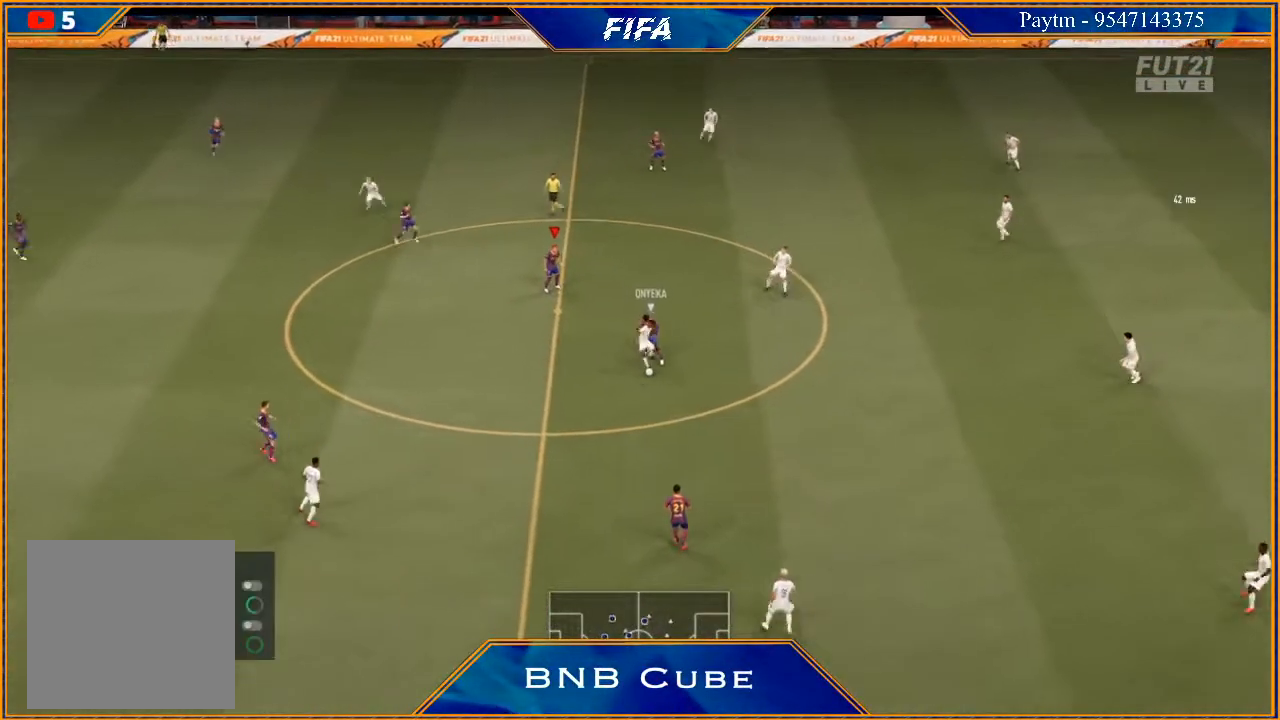
{"buttons": ["R3", "DPAD_DOWN", "DPAD_LEFT"], "left_stick": "center", "right_stick": "down", "events": []}
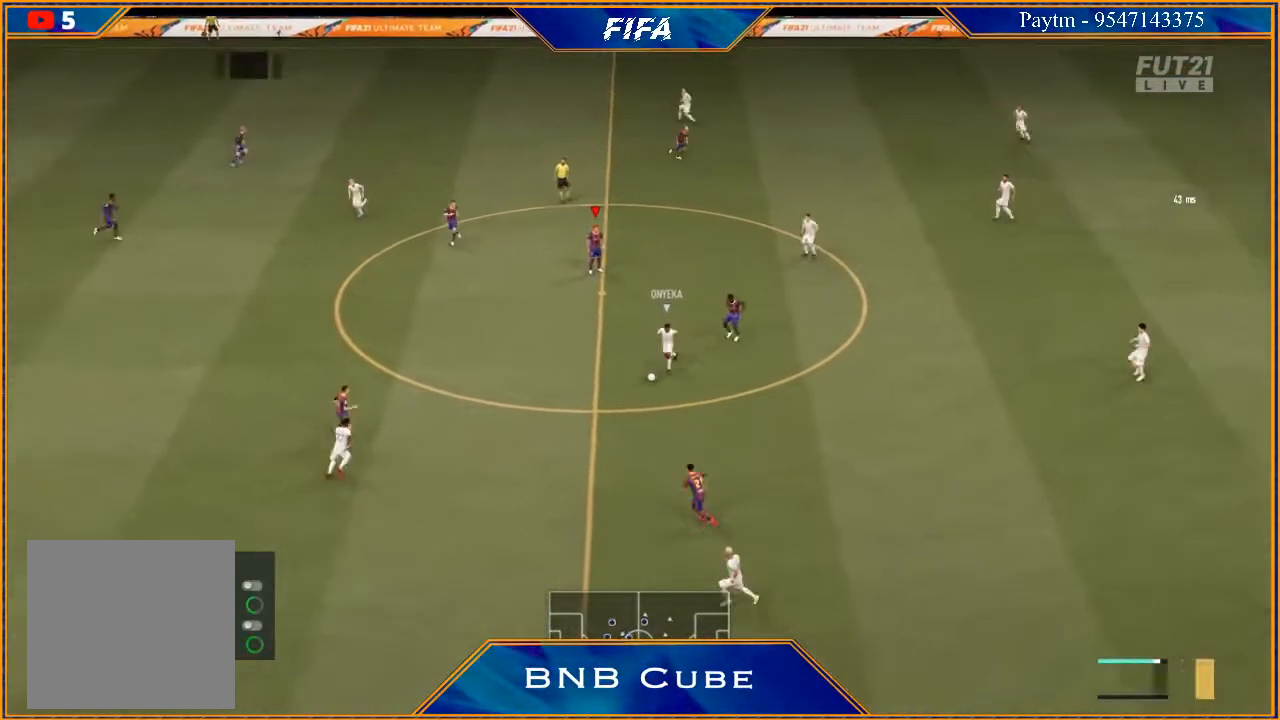
{"buttons": ["R3", "DPAD_DOWN", "DPAD_LEFT"], "left_stick": "center", "right_stick": "down", "events": []}
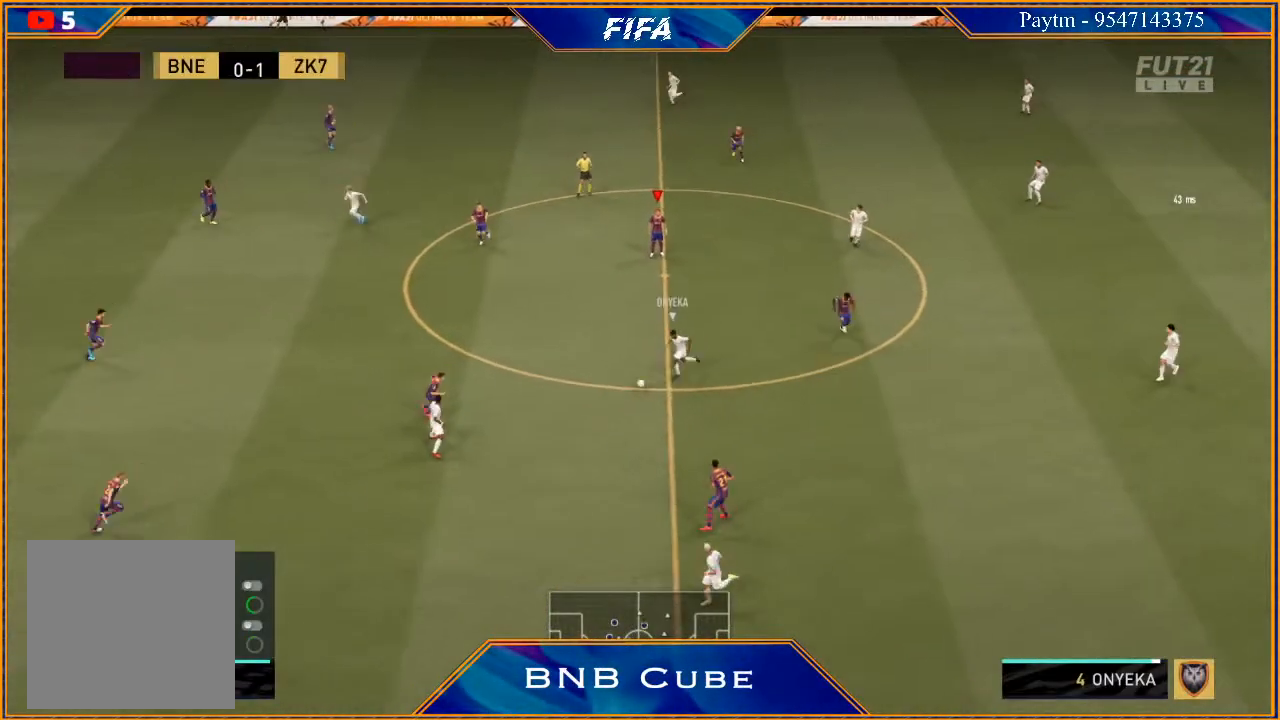
{"buttons": ["R3", "DPAD_DOWN", "DPAD_LEFT"], "left_stick": "center", "right_stick": "down", "events": [[133, "DPAD_DOWN", "up"], [133, "DPAD_LEFT", "up"], [333, "DPAD_DOWN", "down"], [467, "DPAD_LEFT", "down"]]}
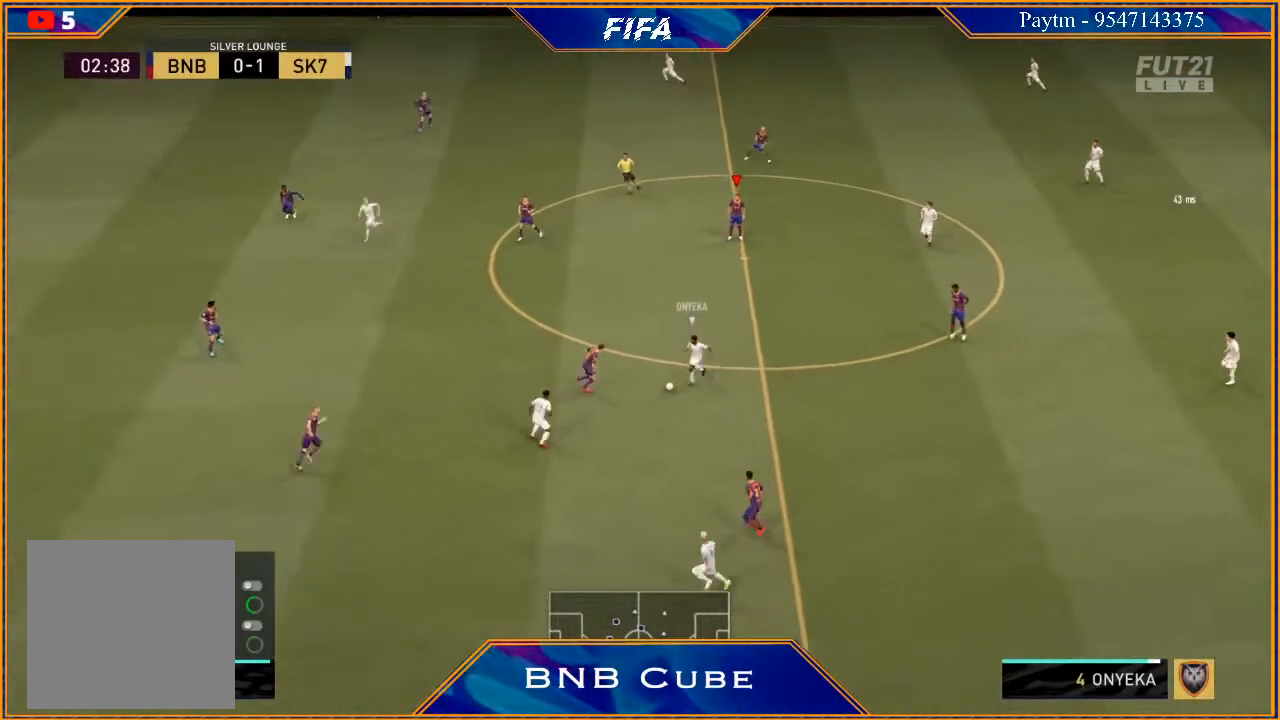
{"buttons": ["R3", "DPAD_DOWN", "DPAD_LEFT"], "left_stick": "center", "right_stick": "down", "events": []}
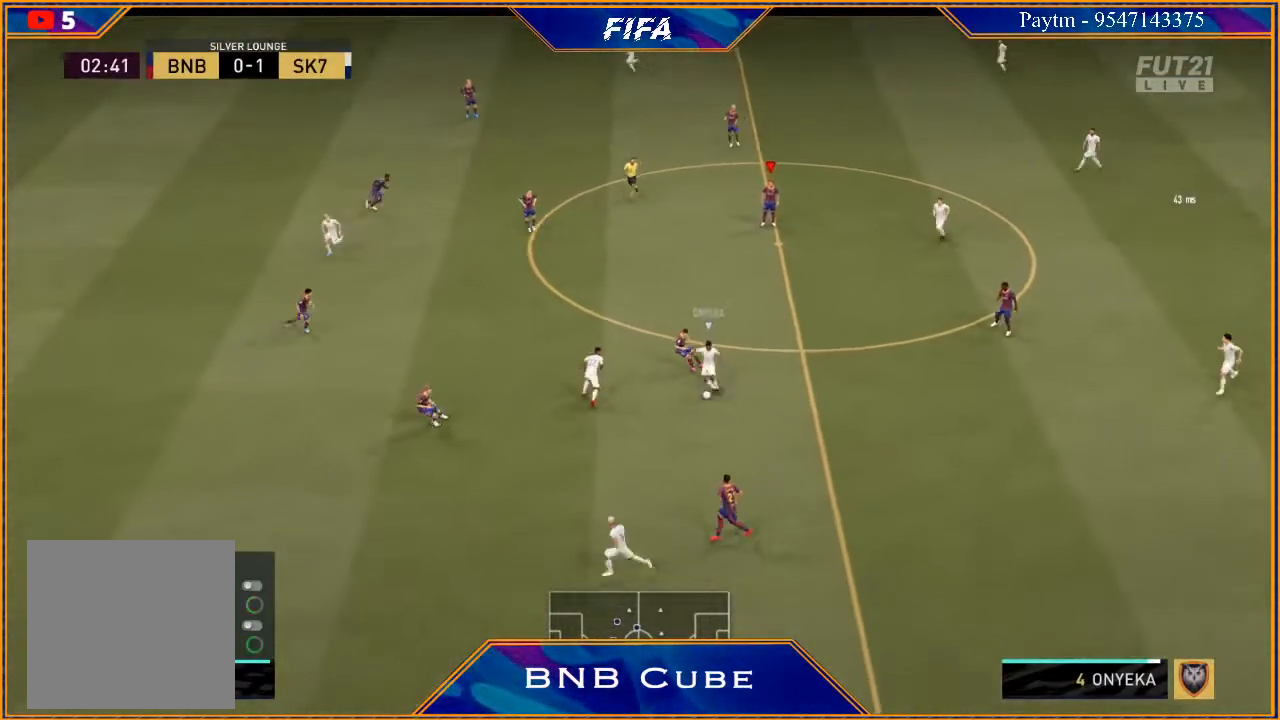
{"buttons": ["R3", "DPAD_DOWN", "DPAD_LEFT"], "left_stick": "center", "right_stick": "down", "events": []}
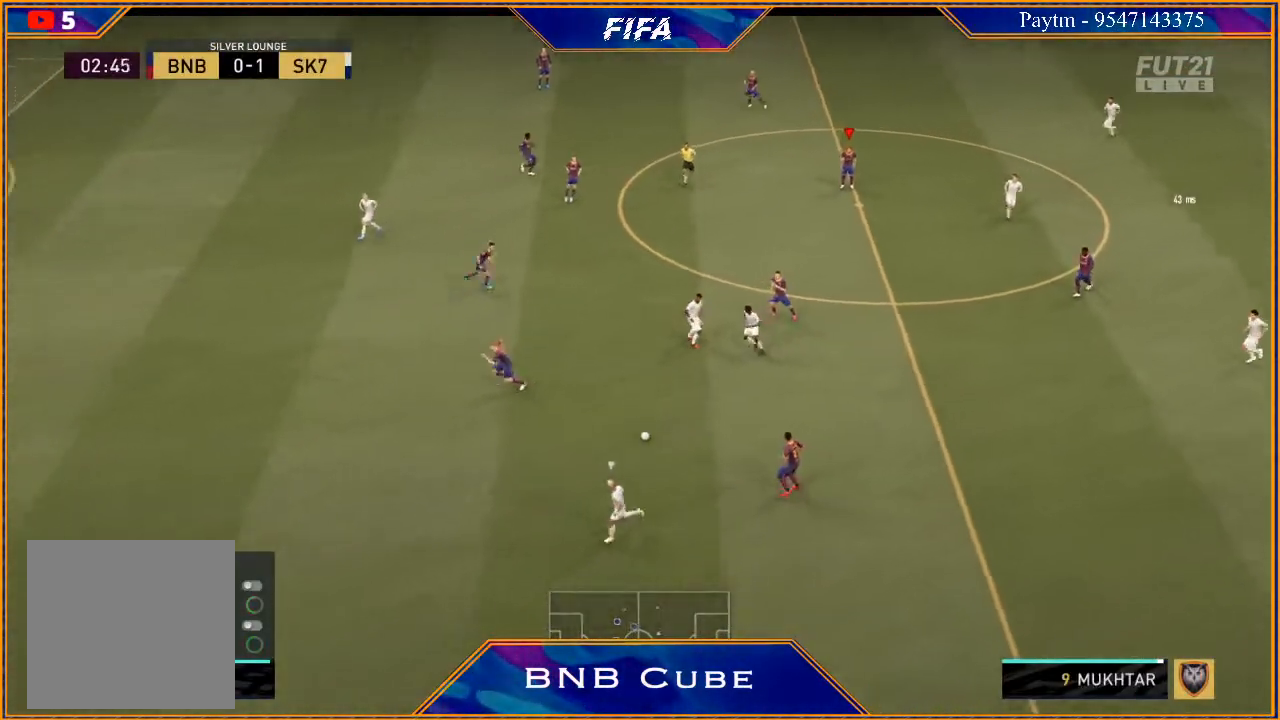
{"buttons": ["R3", "DPAD_DOWN"], "left_stick": "center", "right_stick": "down", "events": [[300, "DPAD_LEFT", "up"], [367, "DPAD_DOWN", "up"], [500, "DPAD_DOWN", "down"]]}
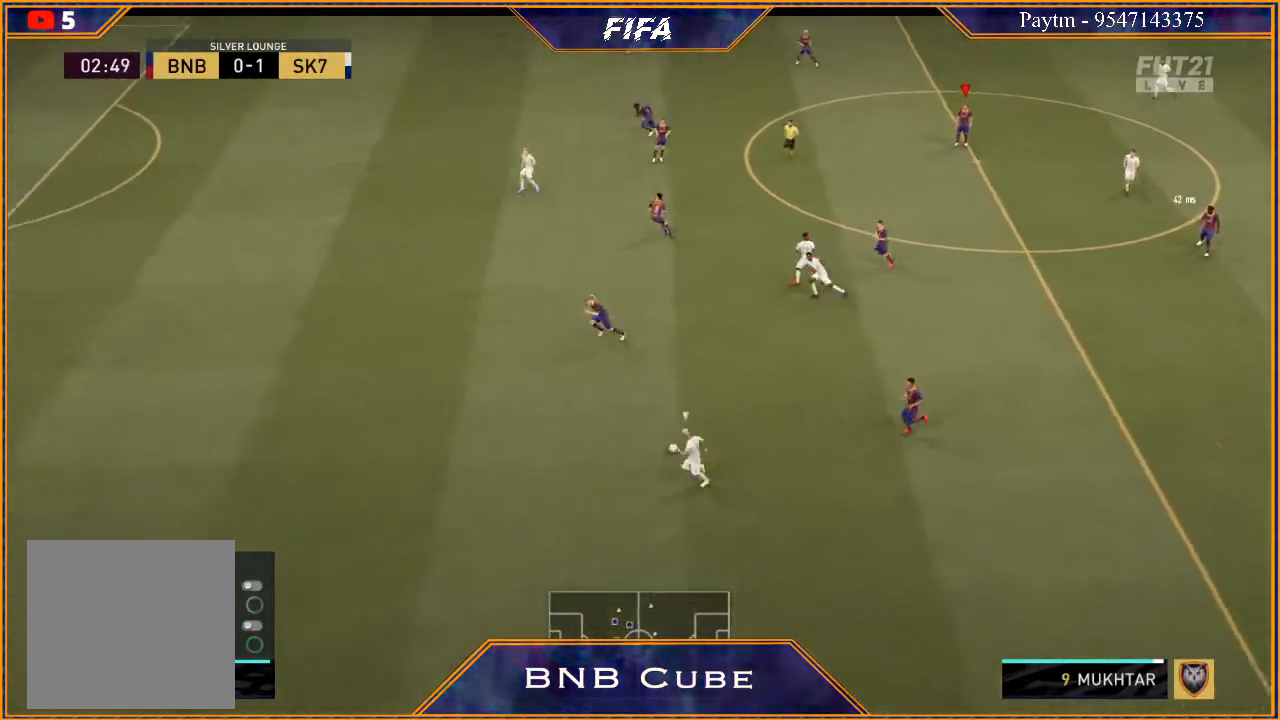
{"buttons": ["R3", "DPAD_DOWN", "DPAD_LEFT"], "left_stick": "center", "right_stick": "down", "events": [[67, "DPAD_LEFT", "down"]]}
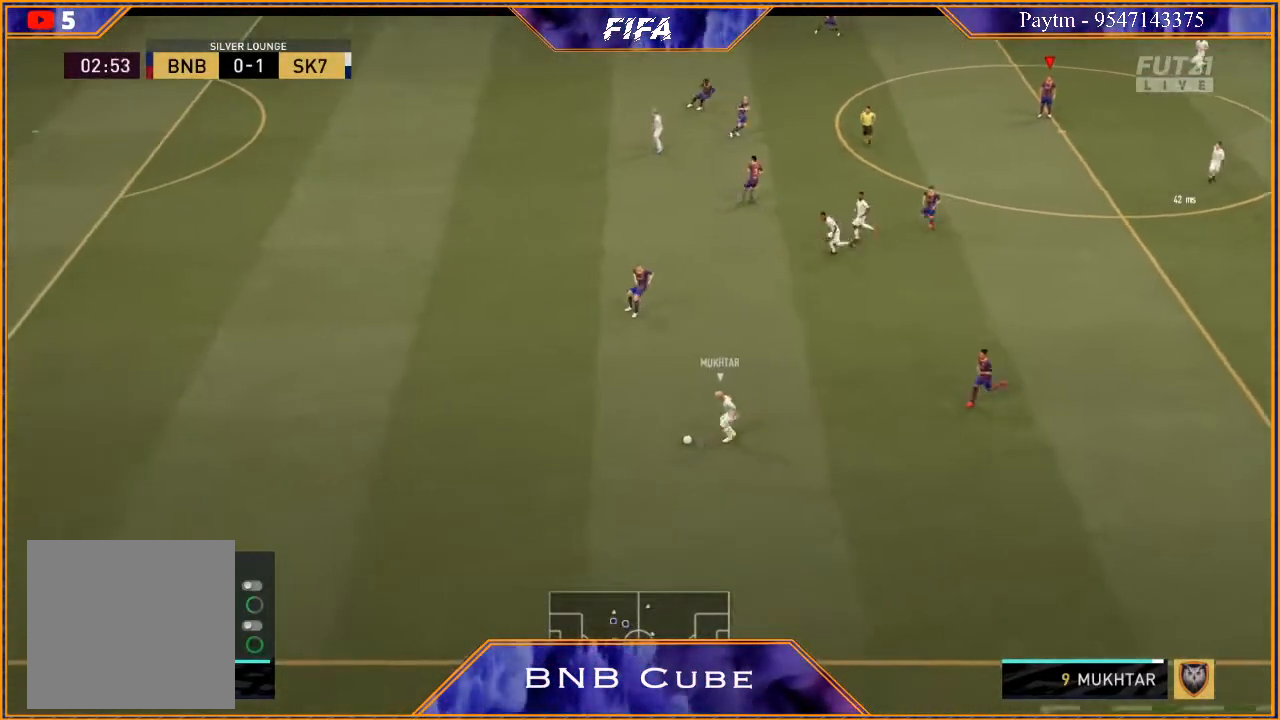
{"buttons": ["R3", "DPAD_DOWN", "DPAD_LEFT"], "left_stick": "center", "right_stick": "down", "events": []}